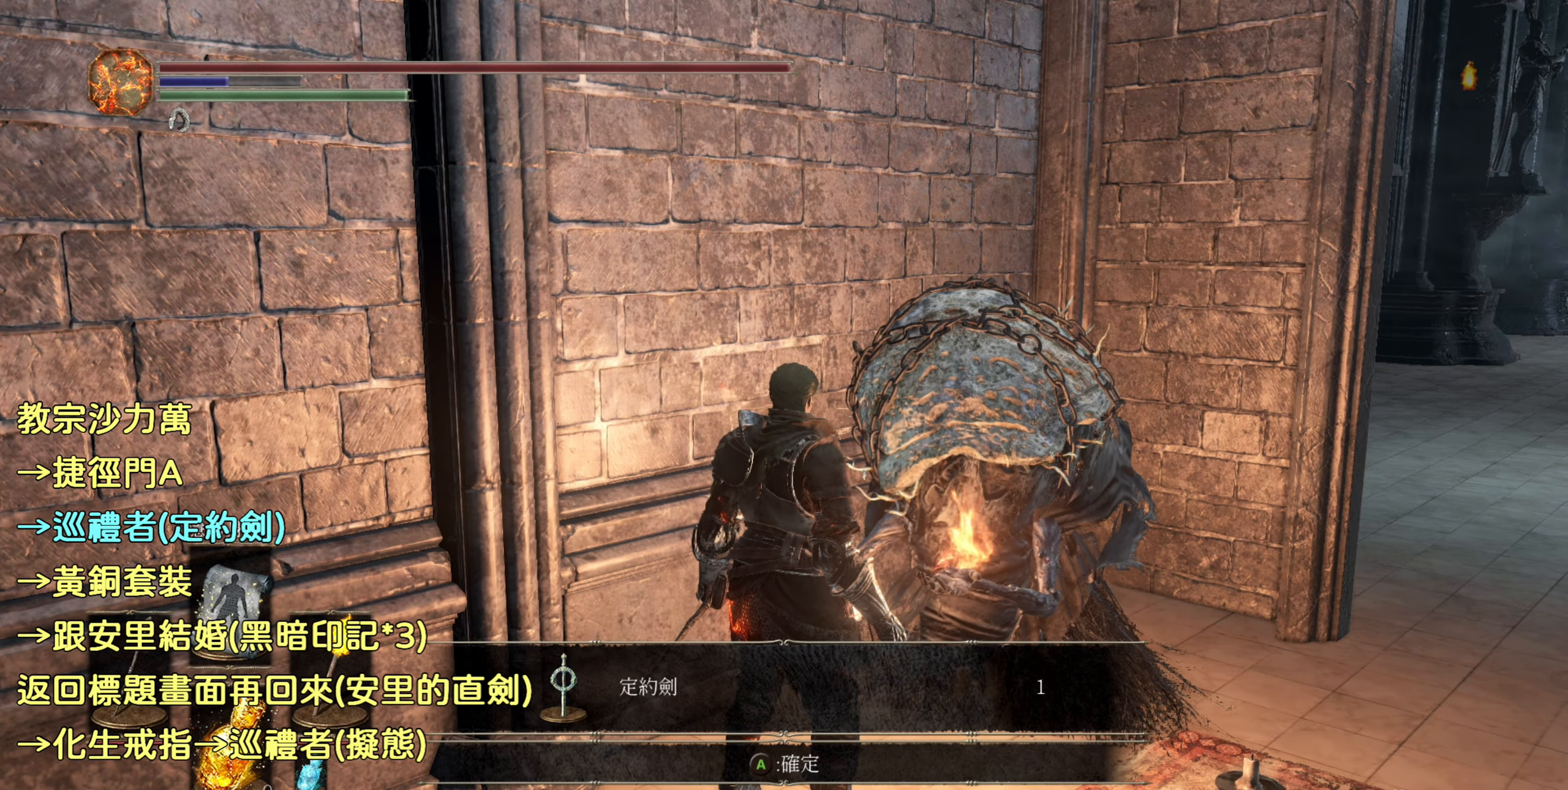
Gameplay with a controller (PlayStation layout); each line is a JSON object with the inputs held at the frame after it. "events" lists button and stick changes between this image and that frame as [ms after this image, input, new state], when the widget could be followed in between.
{"buttons": [], "left_stick": "center", "right_stick": "center", "events": [[133, "CROSS", "down"], [317, "CROSS", "up"]]}
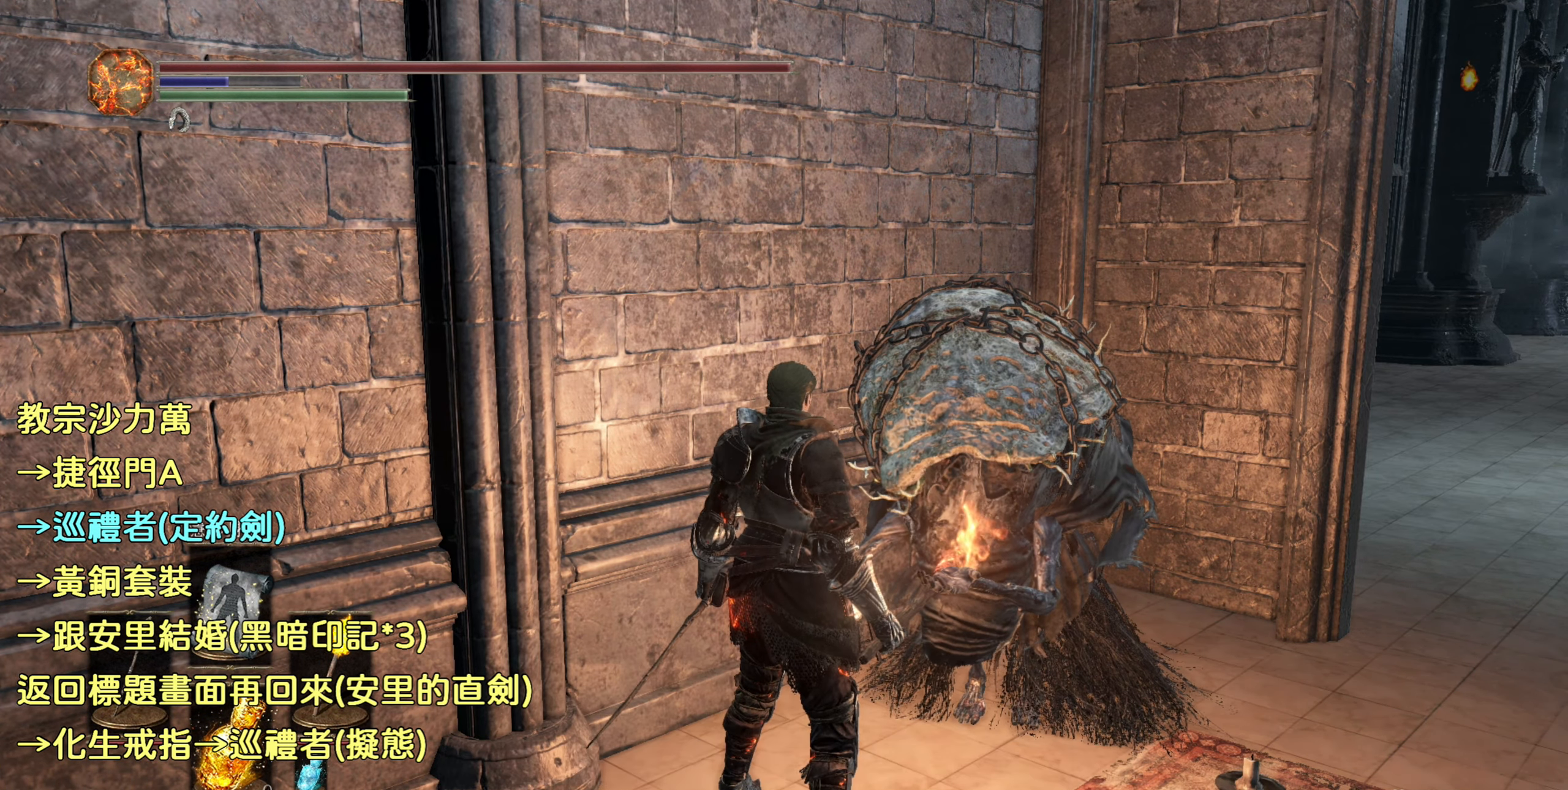
{"buttons": ["START"], "left_stick": "center", "right_stick": "center", "events": [[383, "START", "down"]]}
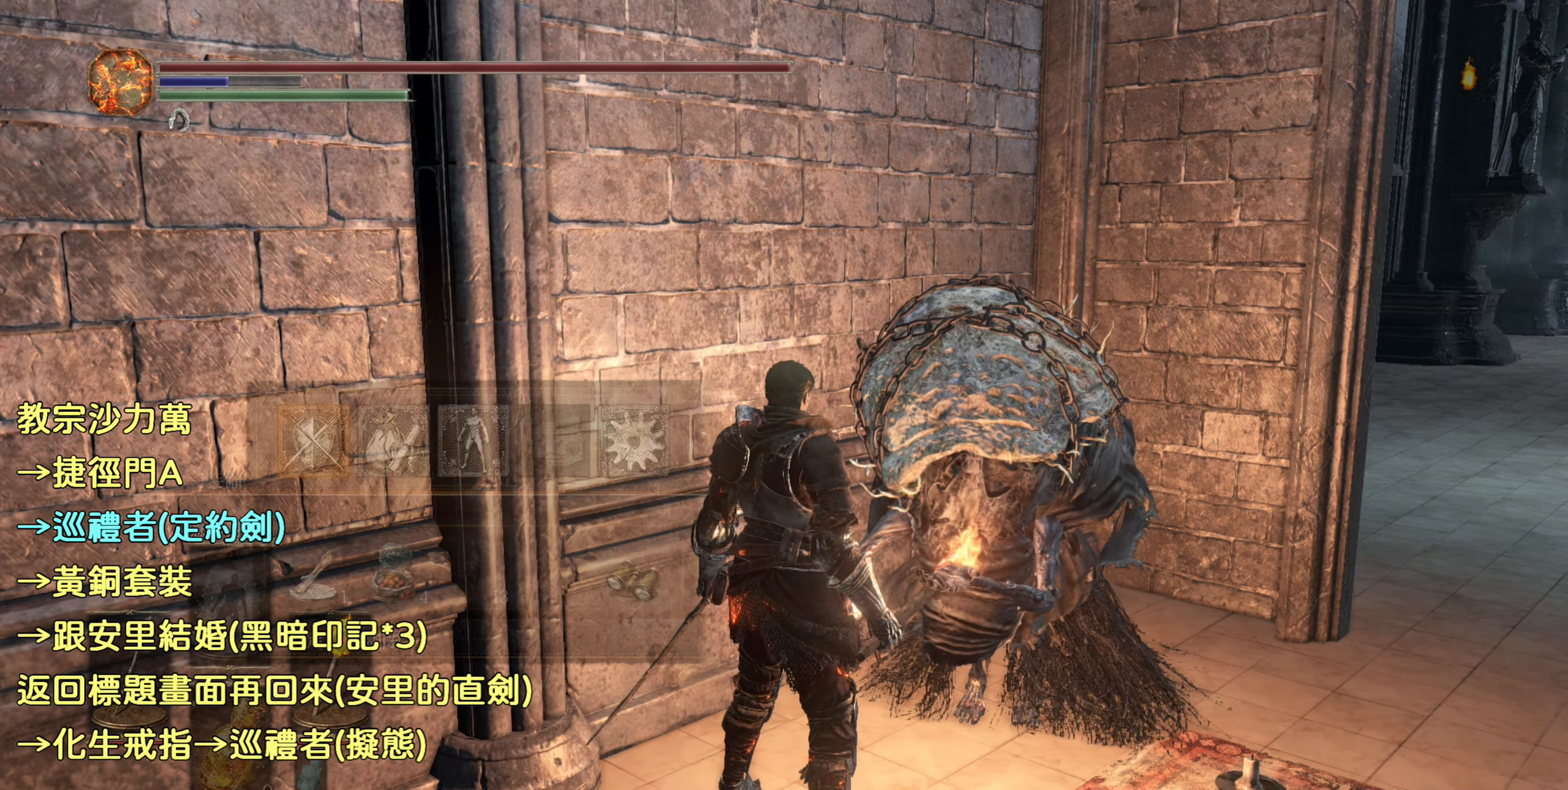
{"buttons": [], "left_stick": "center", "right_stick": "center", "events": [[67, "START", "up"]]}
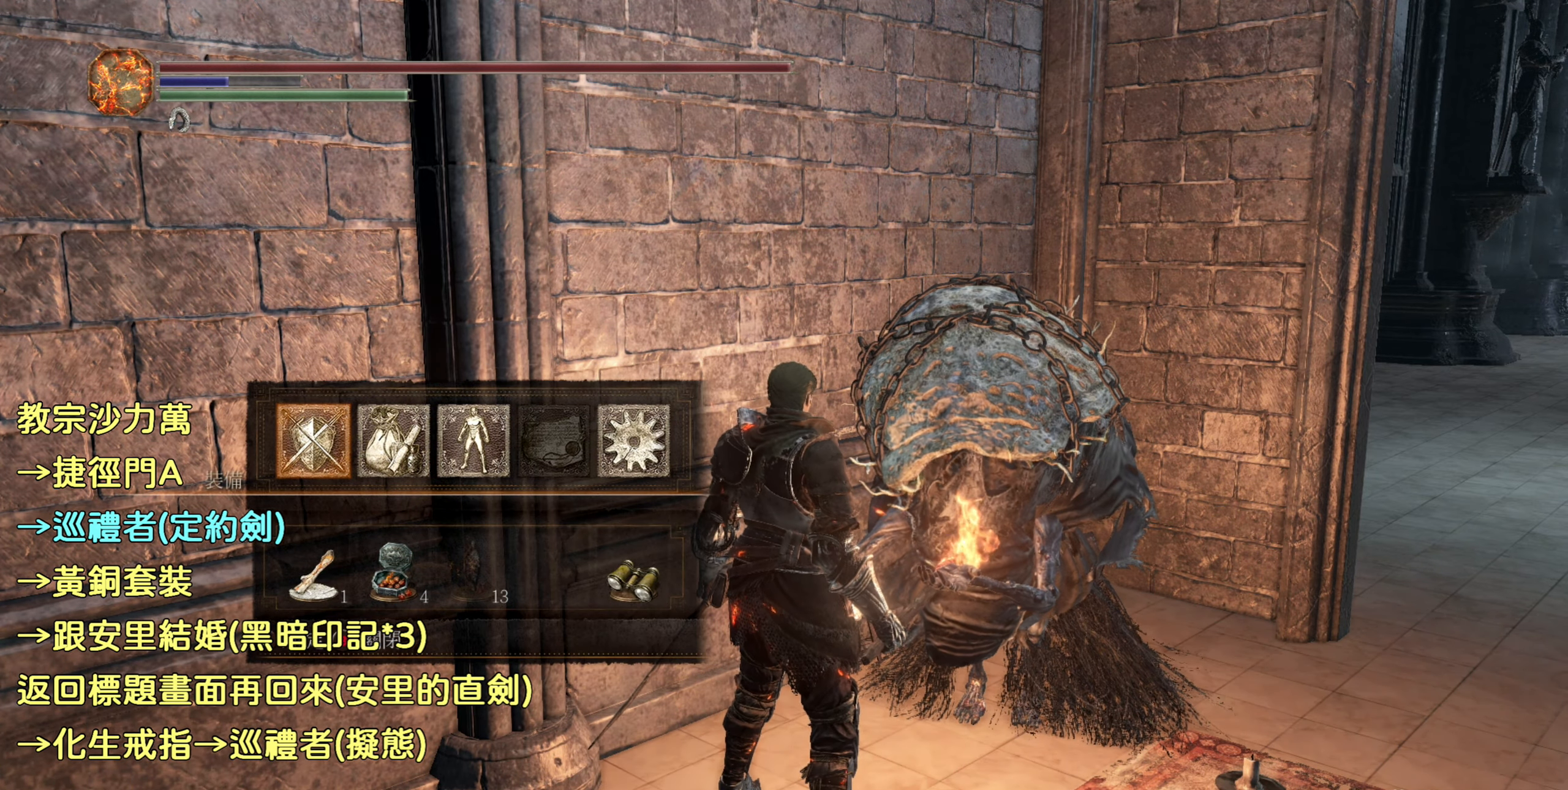
{"buttons": [], "left_stick": "center", "right_stick": "center", "events": [[317, "CROSS", "down"], [467, "CROSS", "up"]]}
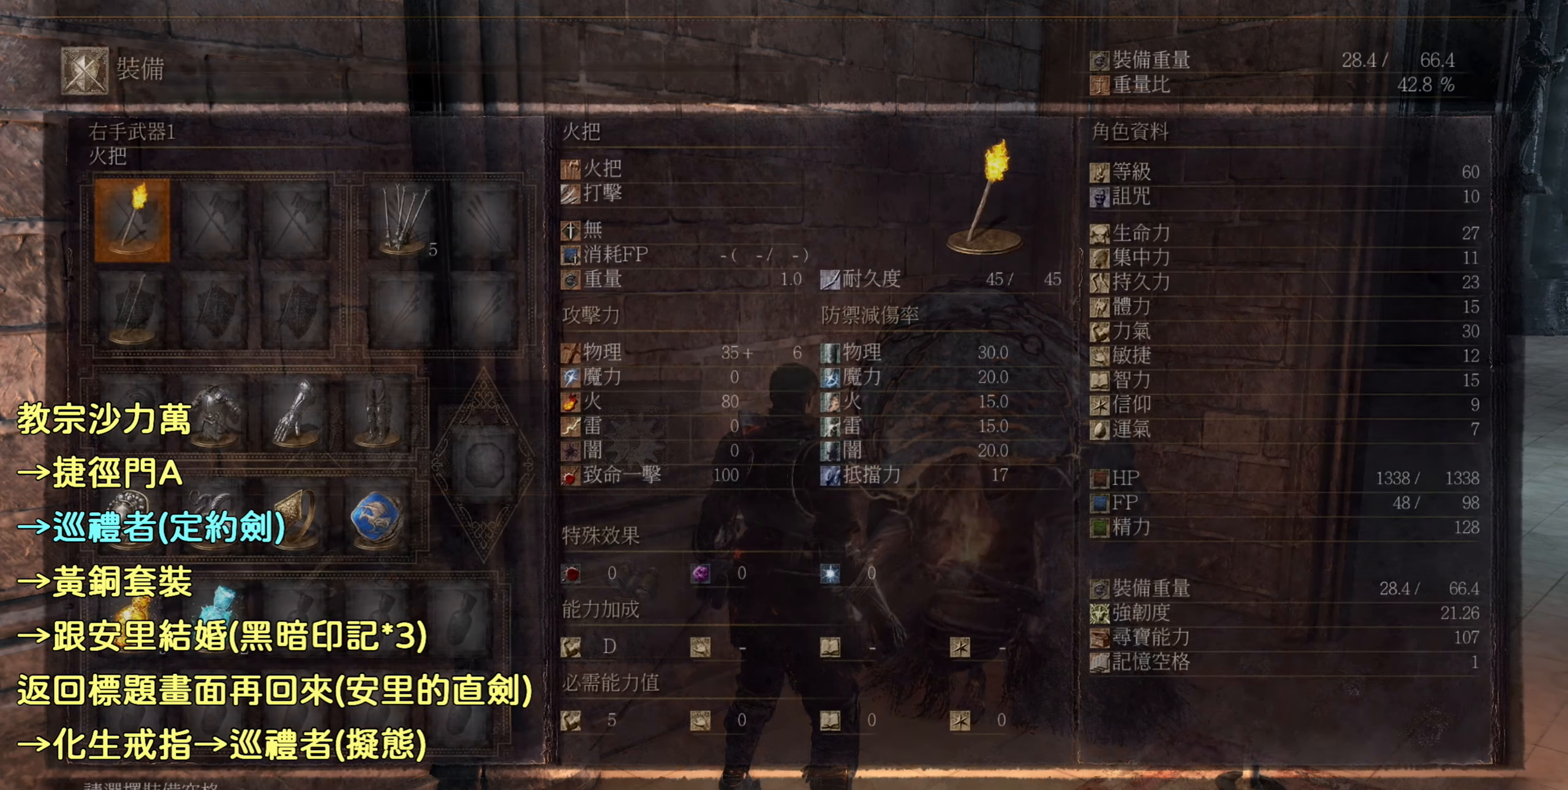
{"buttons": [], "left_stick": "center", "right_stick": "center", "events": [[367, "CIRCLE", "down"], [500, "CIRCLE", "up"]]}
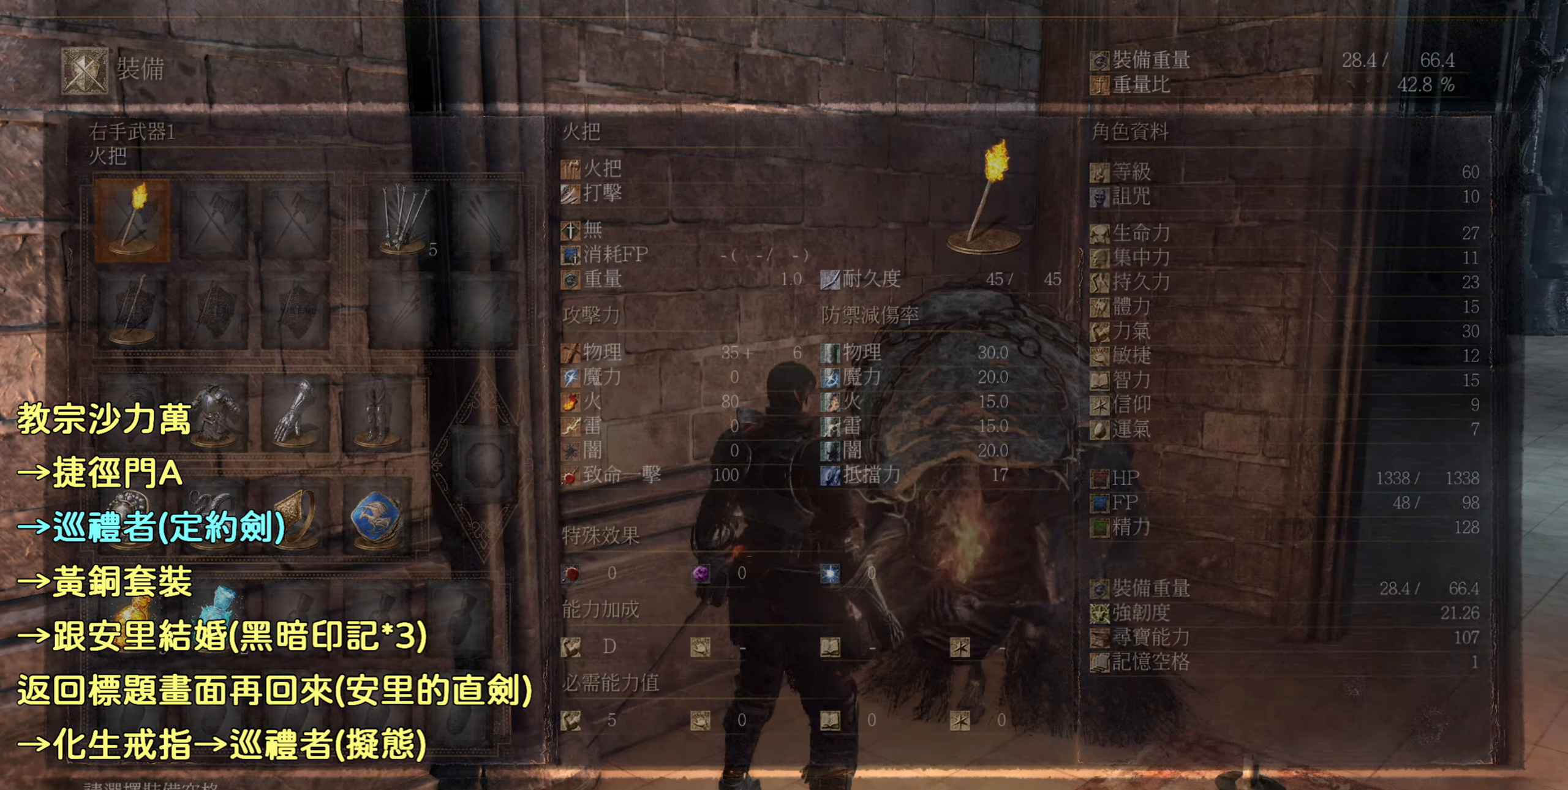
{"buttons": ["CROSS"], "left_stick": "center", "right_stick": "center", "events": [[317, "DPAD_RIGHT", "down"], [433, "DPAD_RIGHT", "up"], [483, "CROSS", "down"]]}
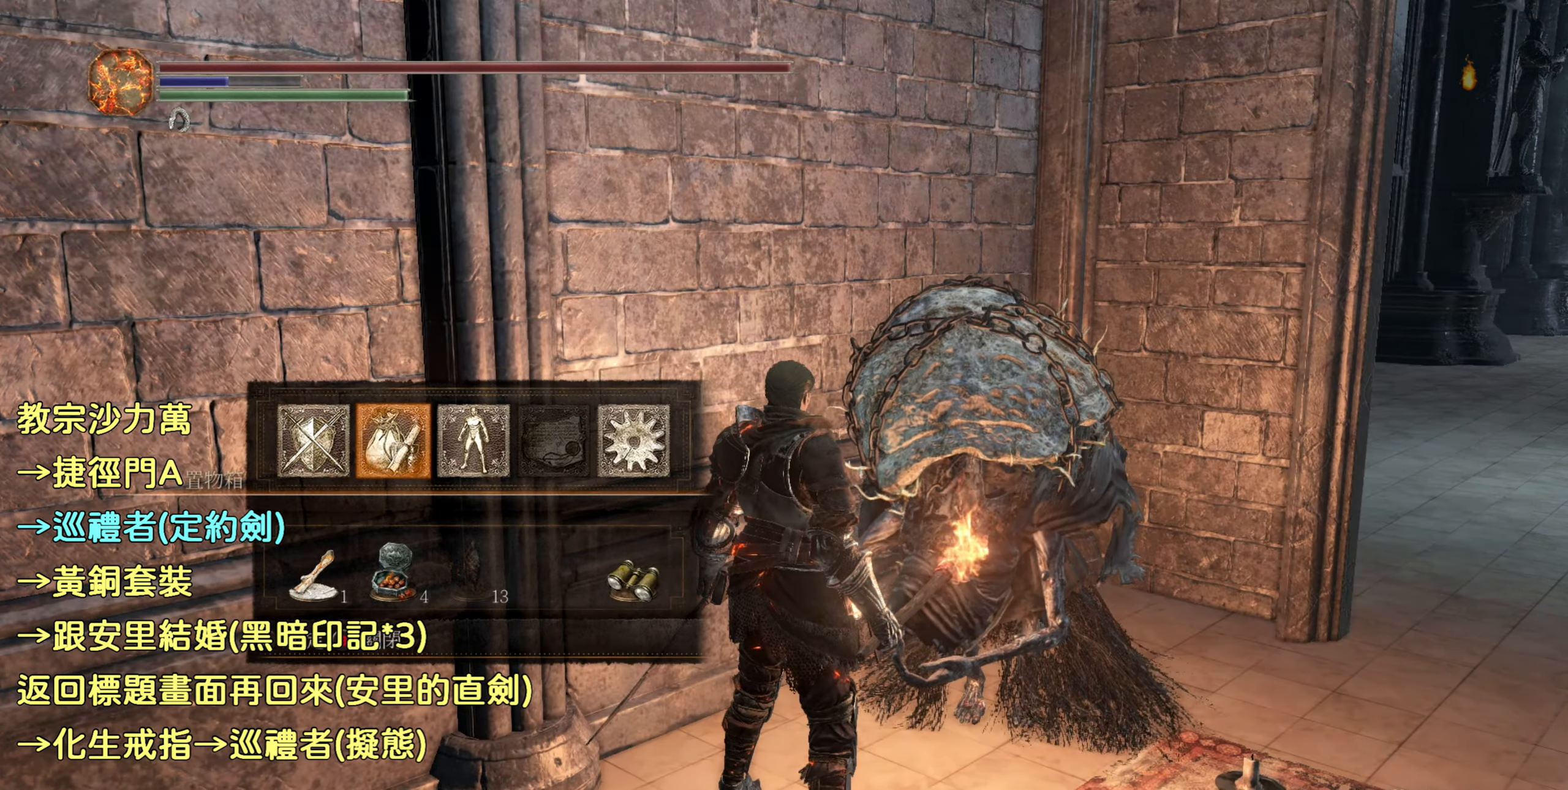
{"buttons": [], "left_stick": "center", "right_stick": "center", "events": [[117, "CROSS", "up"]]}
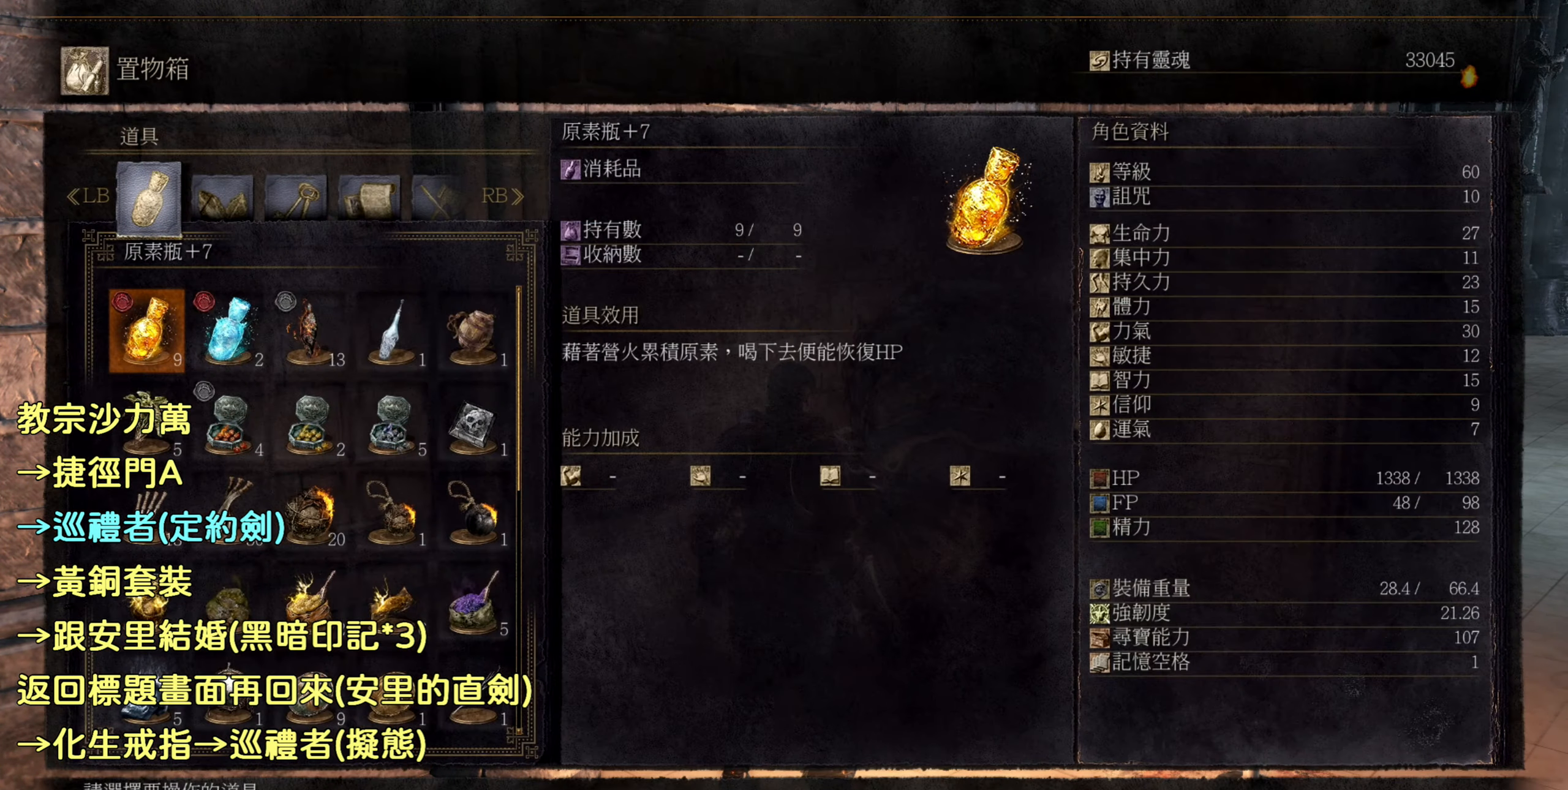
{"buttons": [], "left_stick": "center", "right_stick": "center", "events": [[33, "R1", "down"], [183, "R1", "up"], [283, "R1", "down"], [400, "R1", "up"]]}
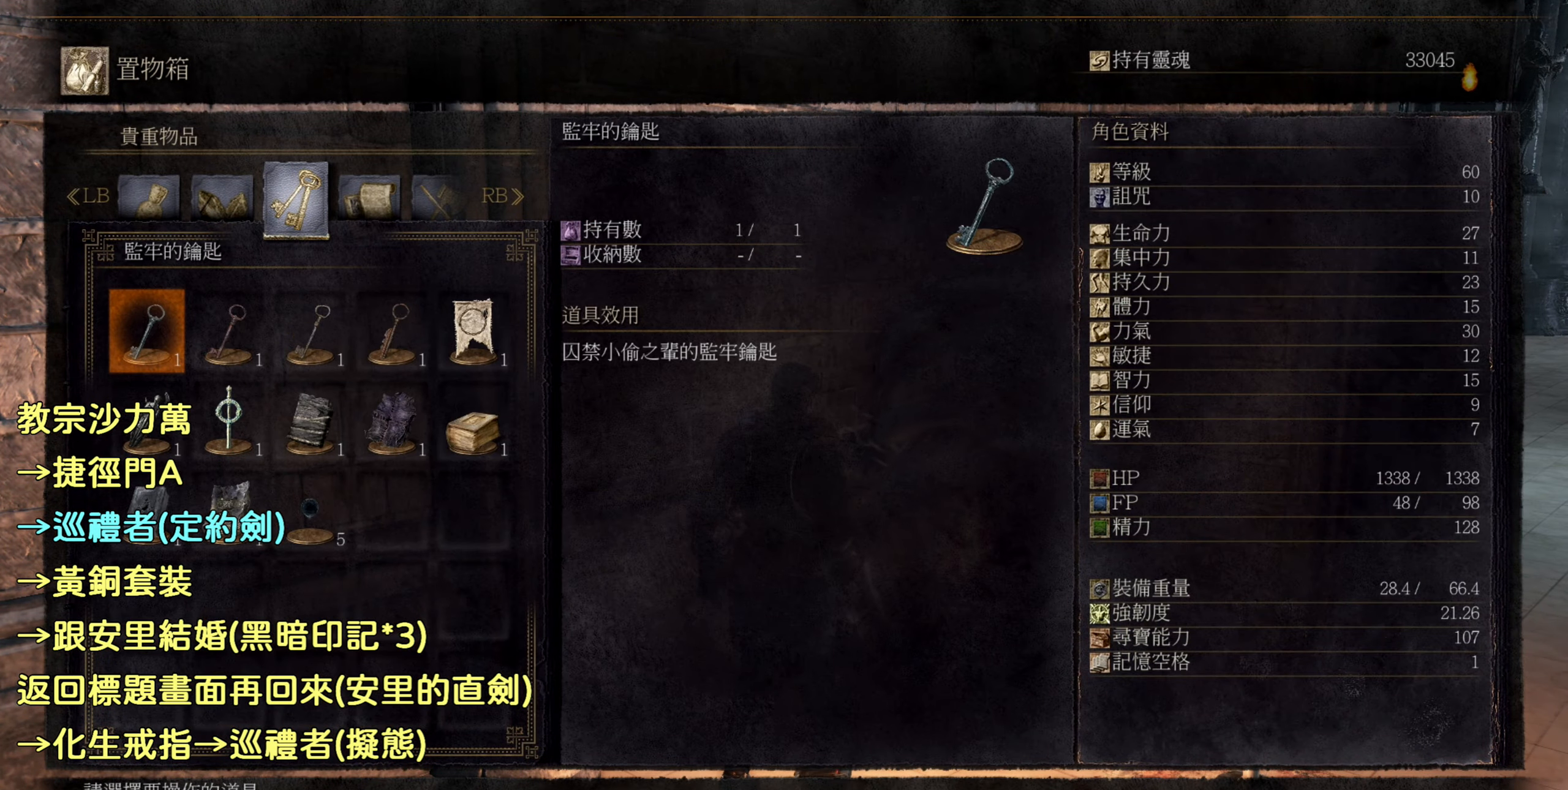
{"buttons": ["DPAD_DOWN"], "left_stick": "center", "right_stick": "center", "events": [[417, "DPAD_DOWN", "down"]]}
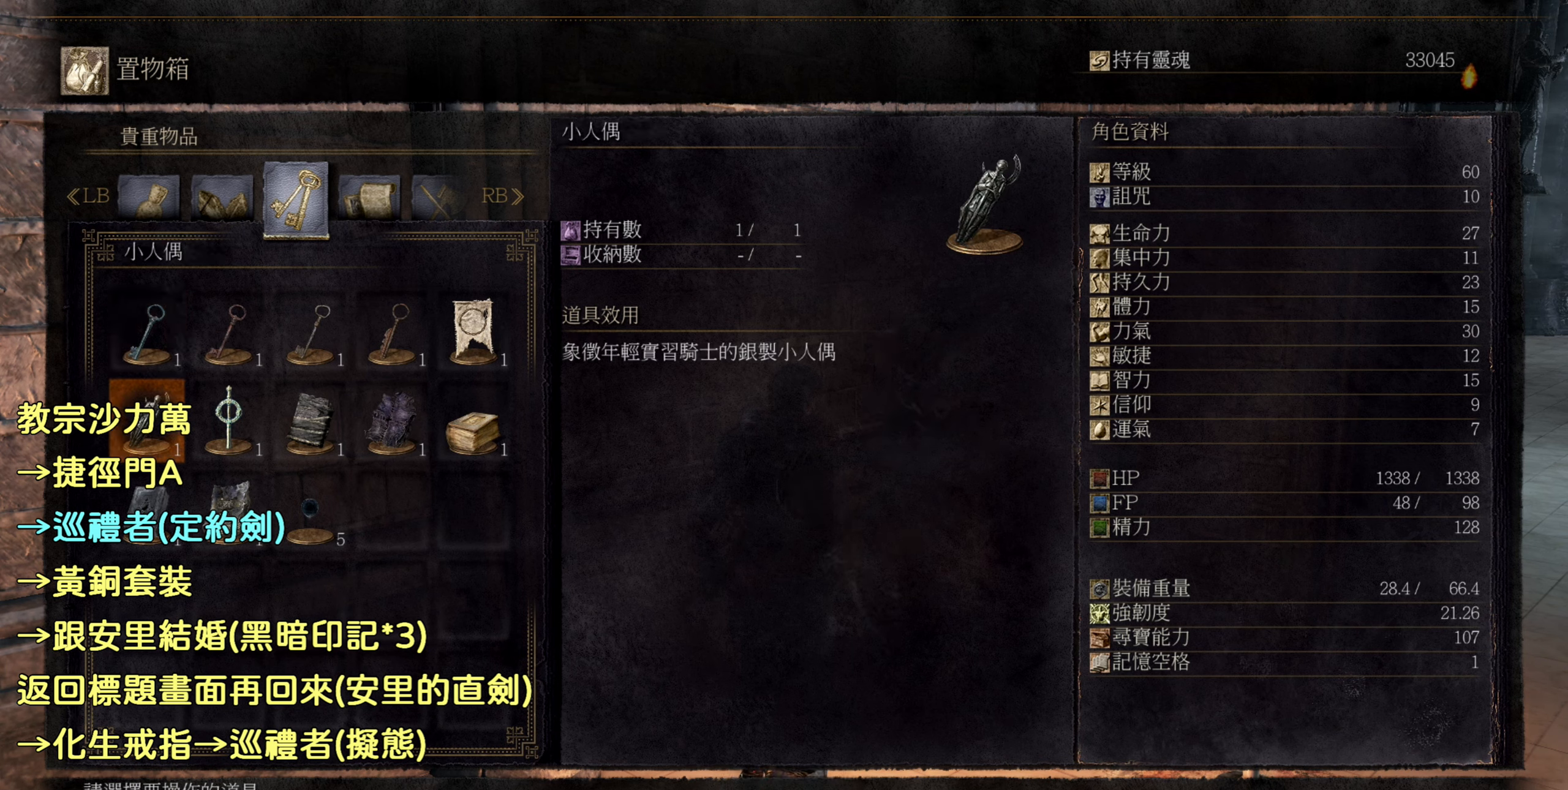
{"buttons": [], "left_stick": "center", "right_stick": "center", "events": [[17, "DPAD_DOWN", "up"], [184, "DPAD_RIGHT", "down"], [300, "DPAD_RIGHT", "up"]]}
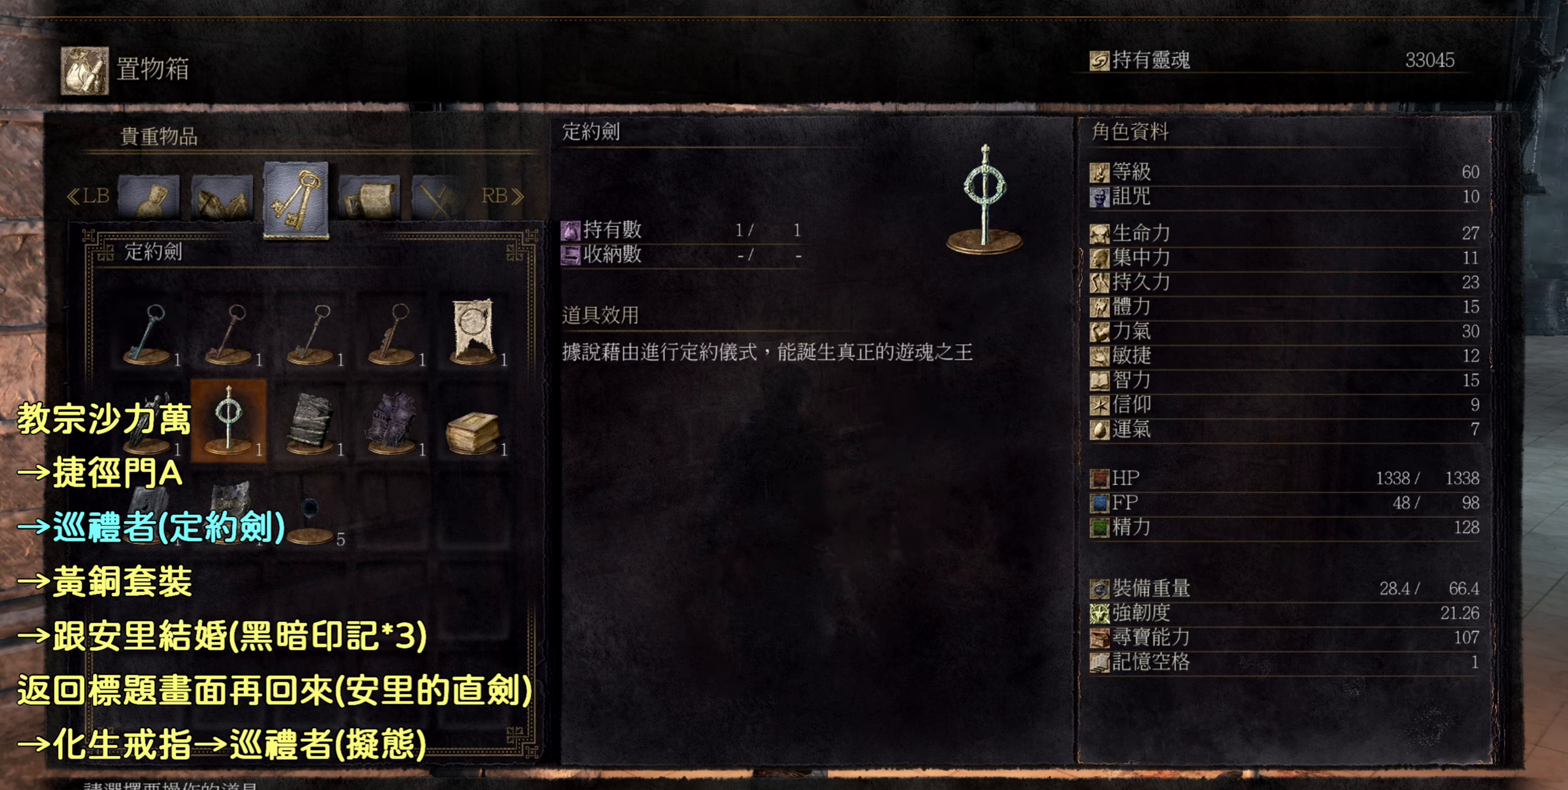
{"buttons": [], "left_stick": "center", "right_stick": "center", "events": []}
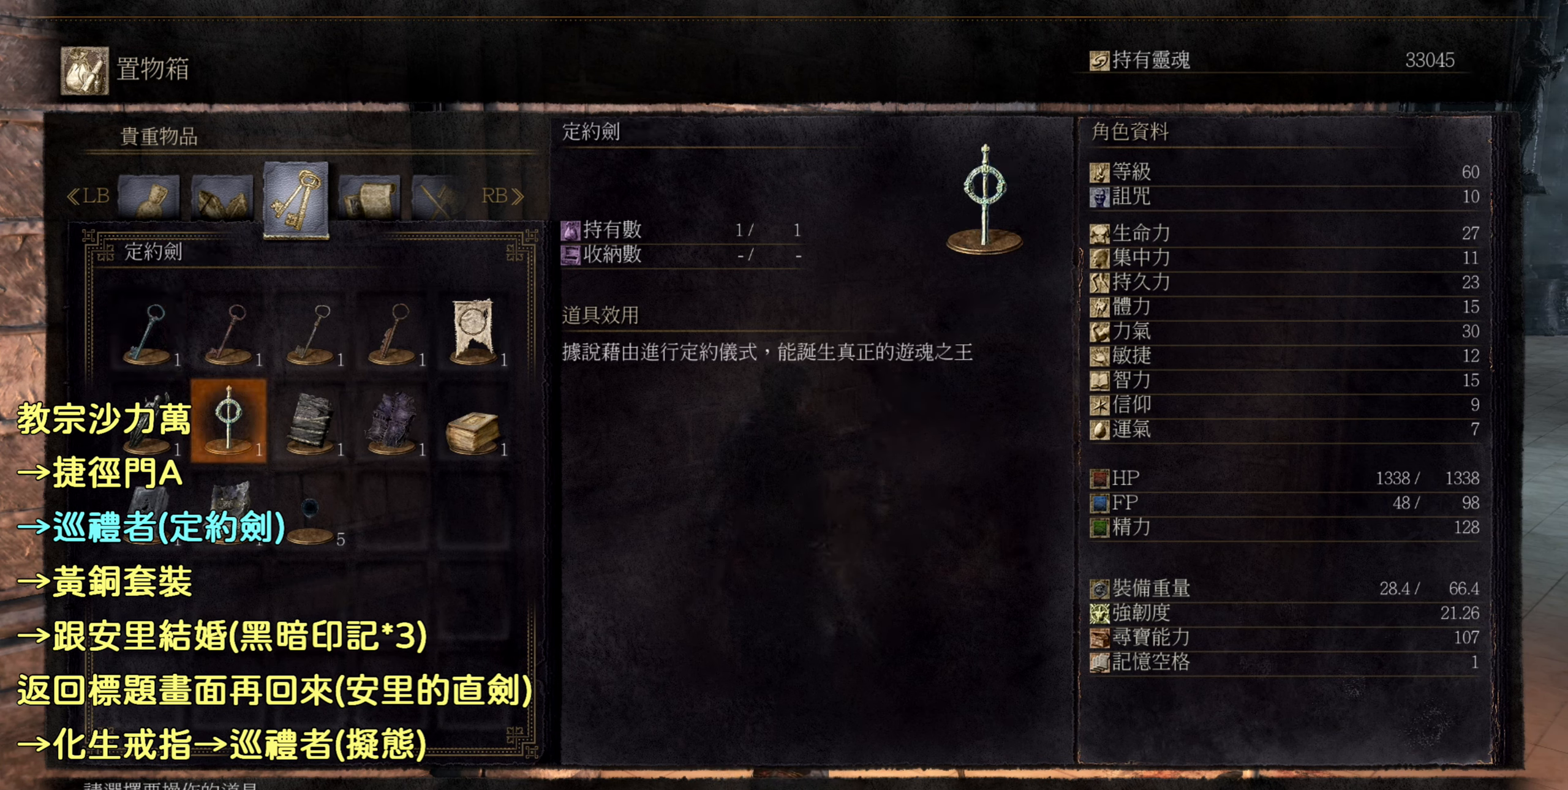
{"buttons": [], "left_stick": "center", "right_stick": "center", "events": [[84, "SQUARE", "down"], [234, "SQUARE", "up"]]}
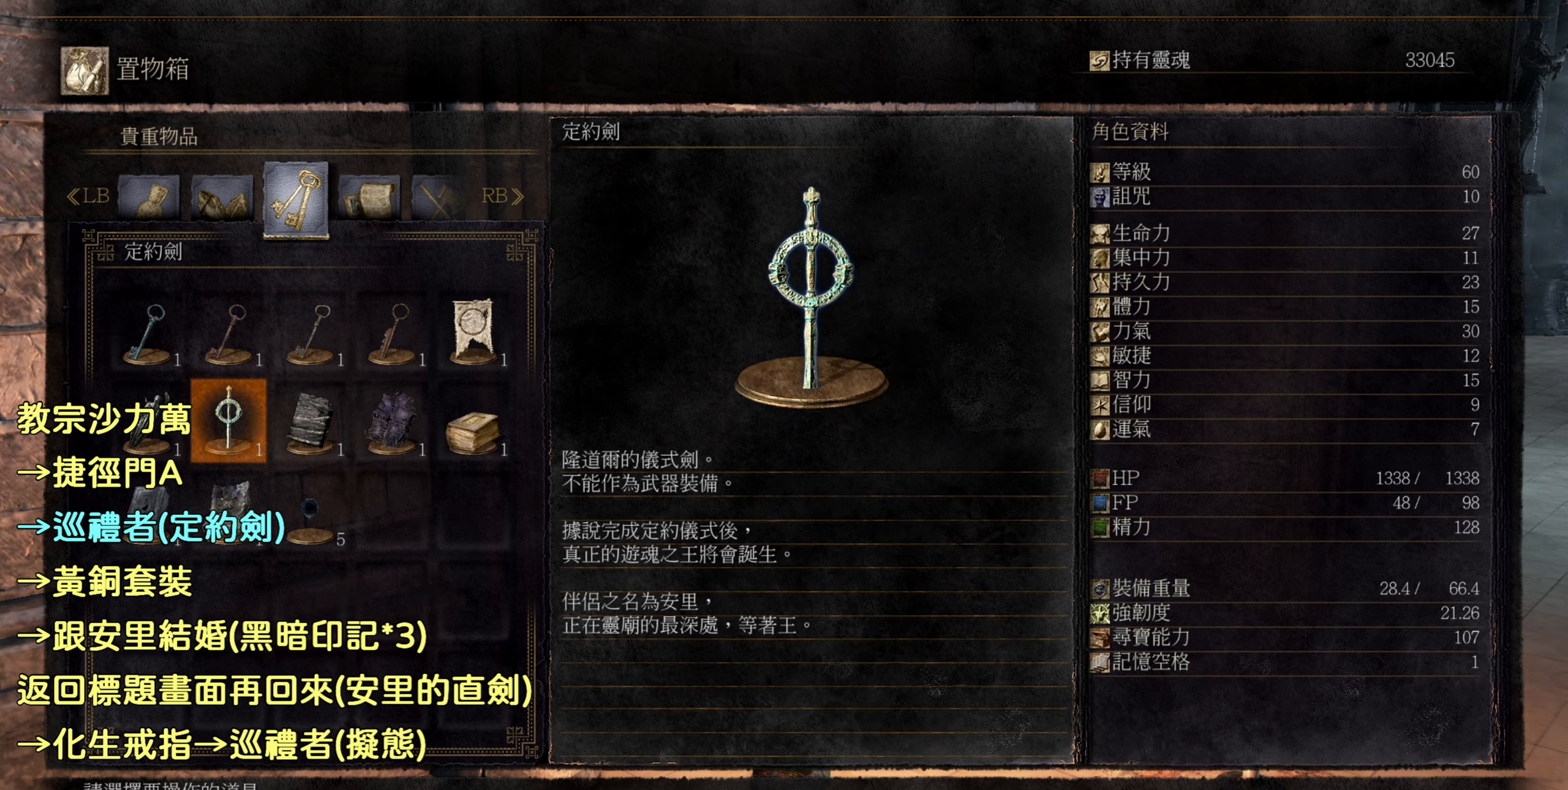
{"buttons": [], "left_stick": "center", "right_stick": "center", "events": []}
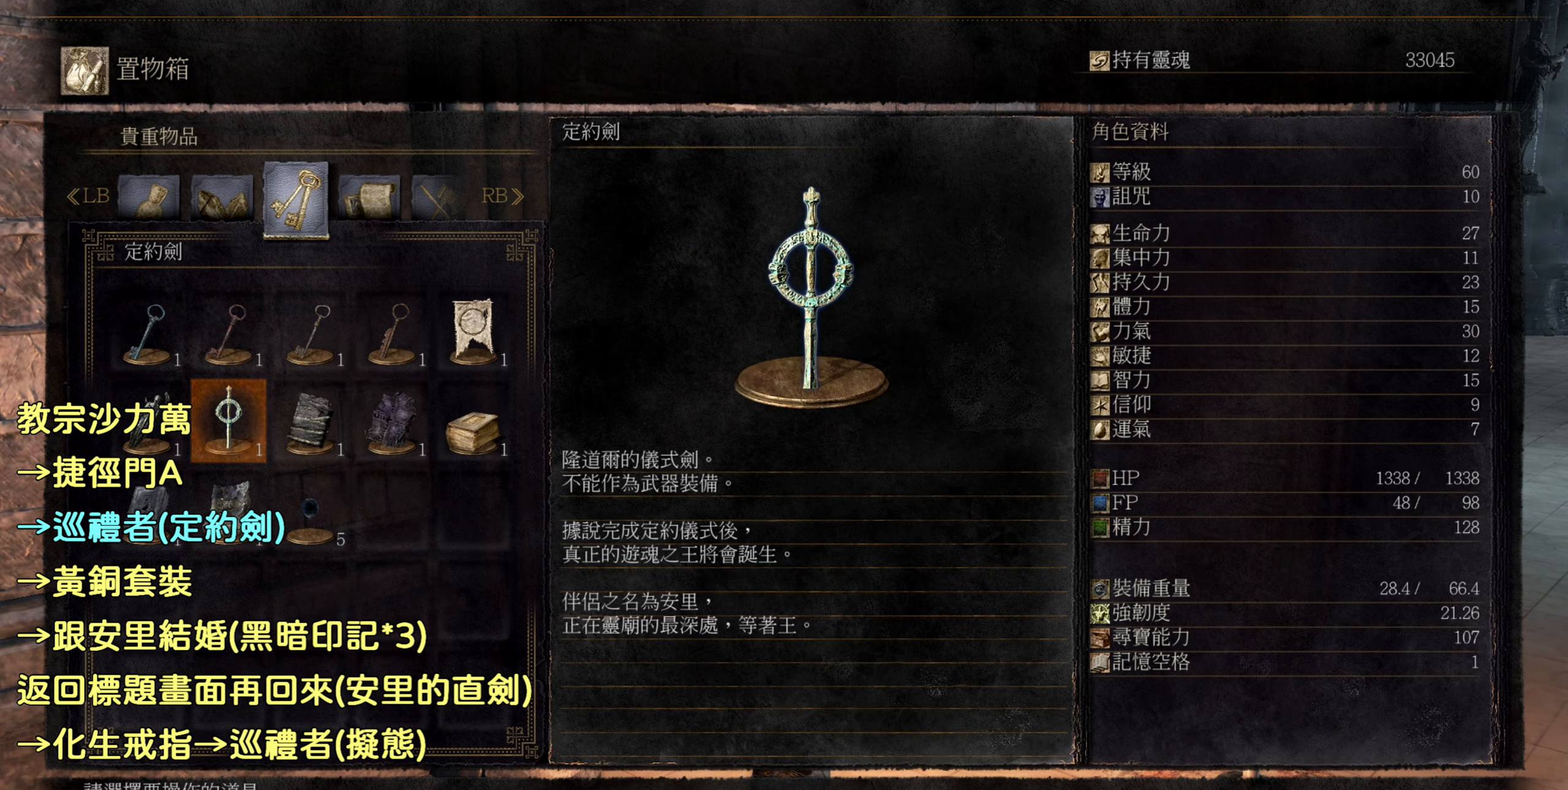
{"buttons": [], "left_stick": "center", "right_stick": "center", "events": []}
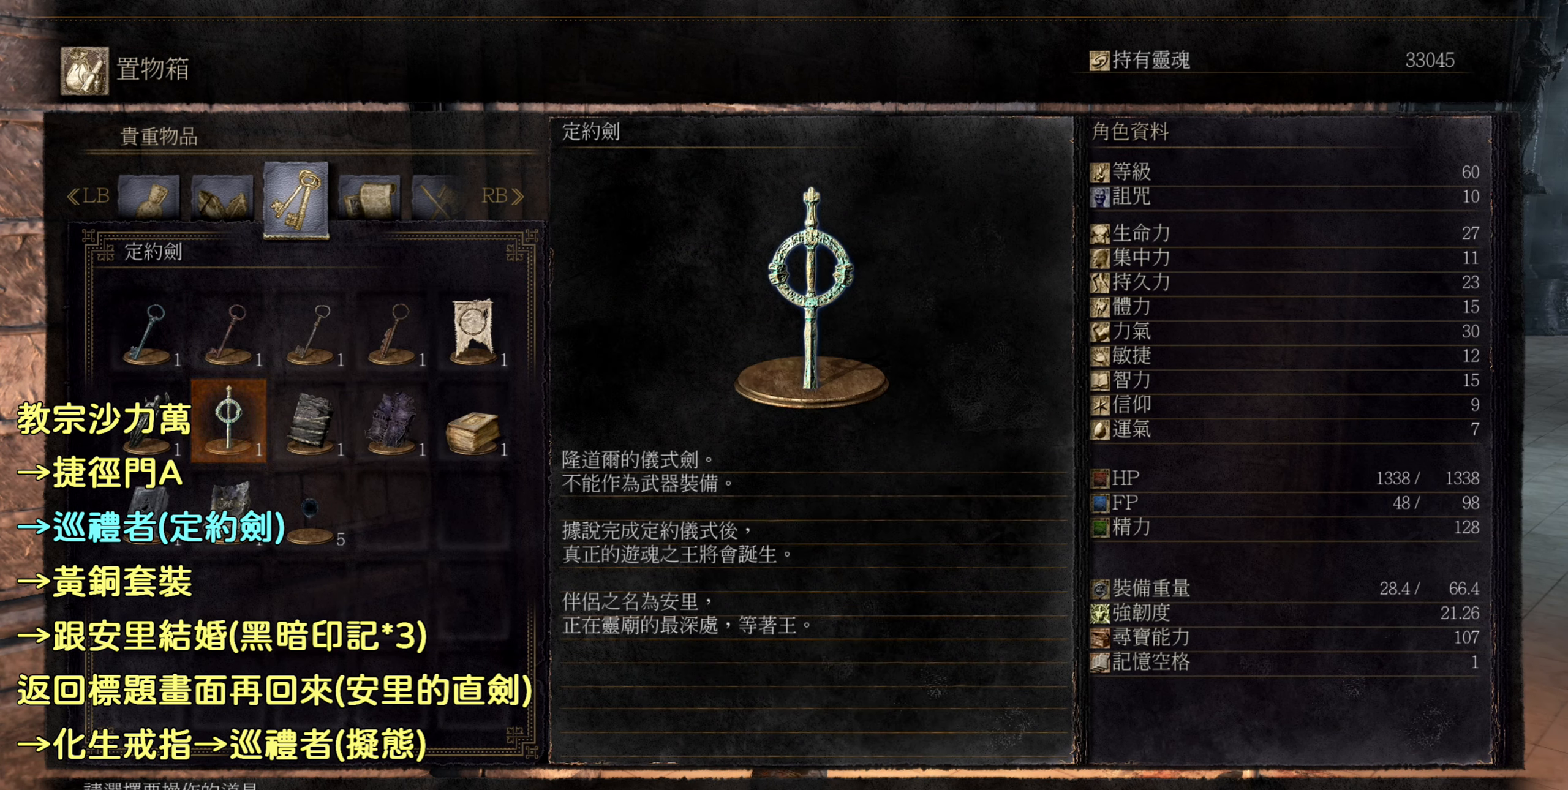
{"buttons": [], "left_stick": "center", "right_stick": "center", "events": [[300, "START", "down"], [450, "START", "up"]]}
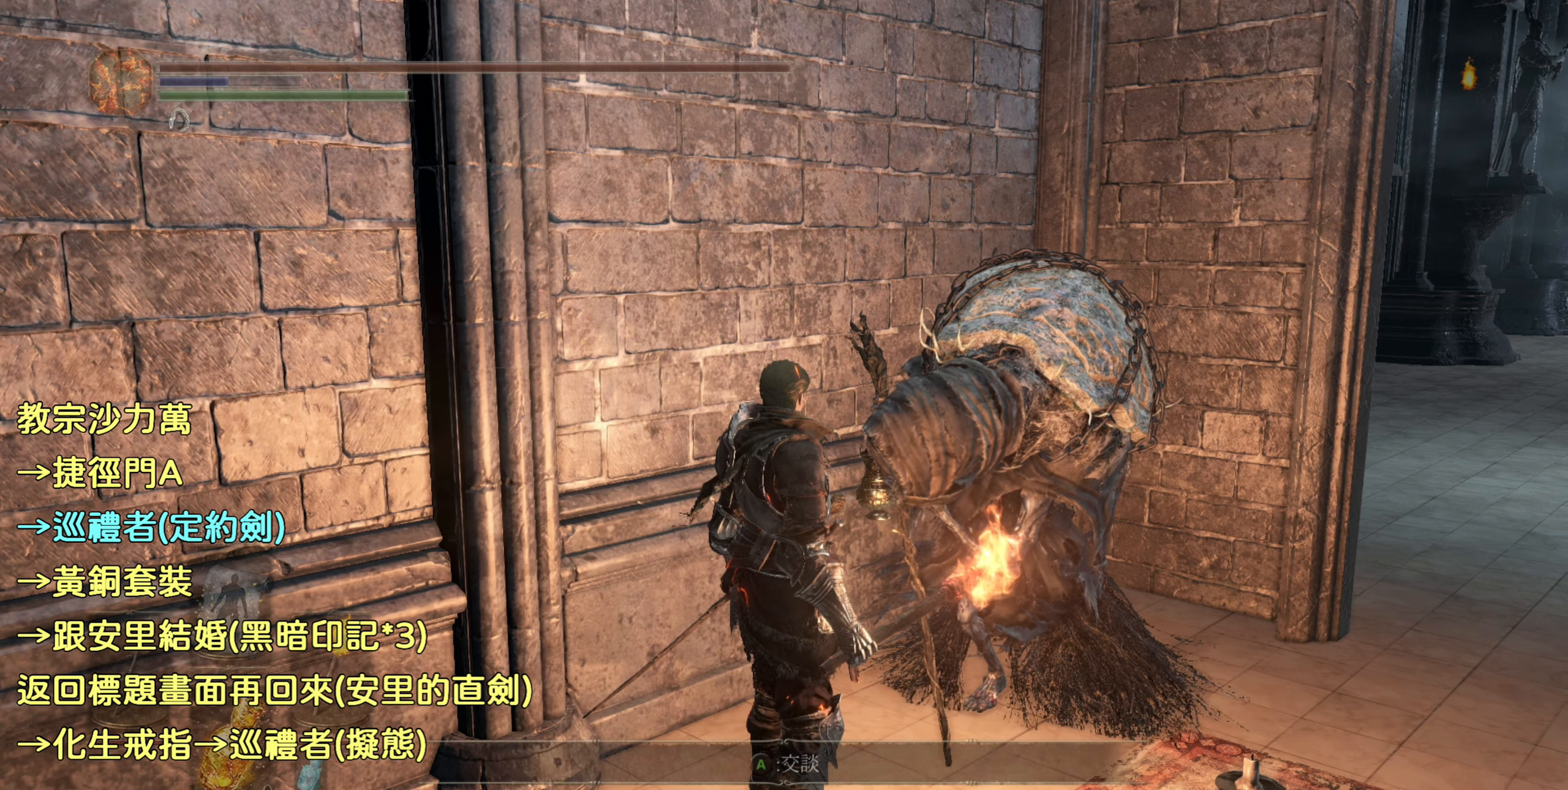
{"buttons": [], "left_stick": "right", "right_stick": "center", "events": [[500, "left_stick", "right"]]}
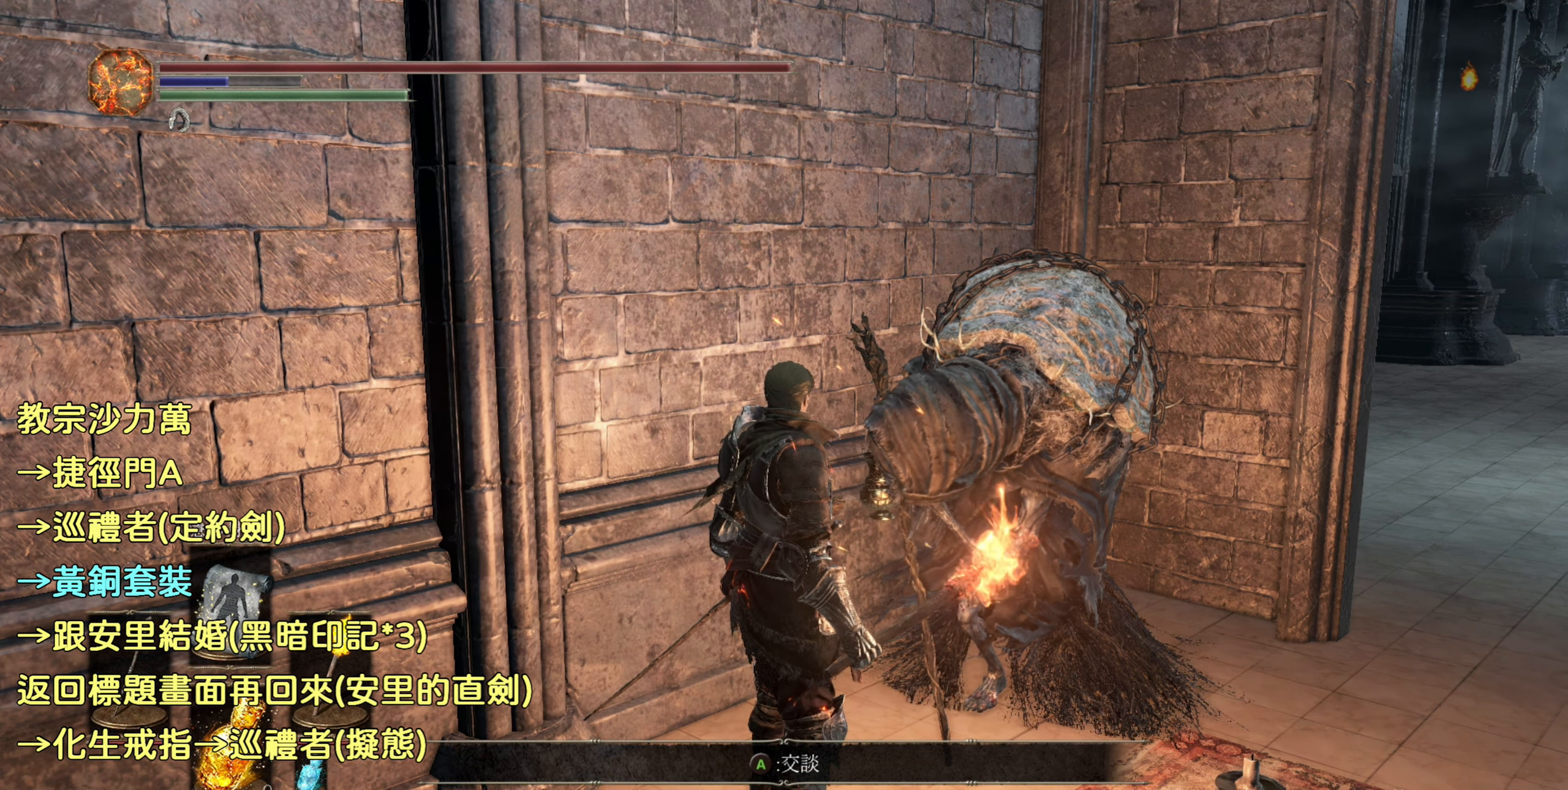
{"buttons": [], "left_stick": "up-right", "right_stick": "center", "events": [[34, "right_stick", "right"], [167, "left_stick", "up-right"], [250, "right_stick", "center"]]}
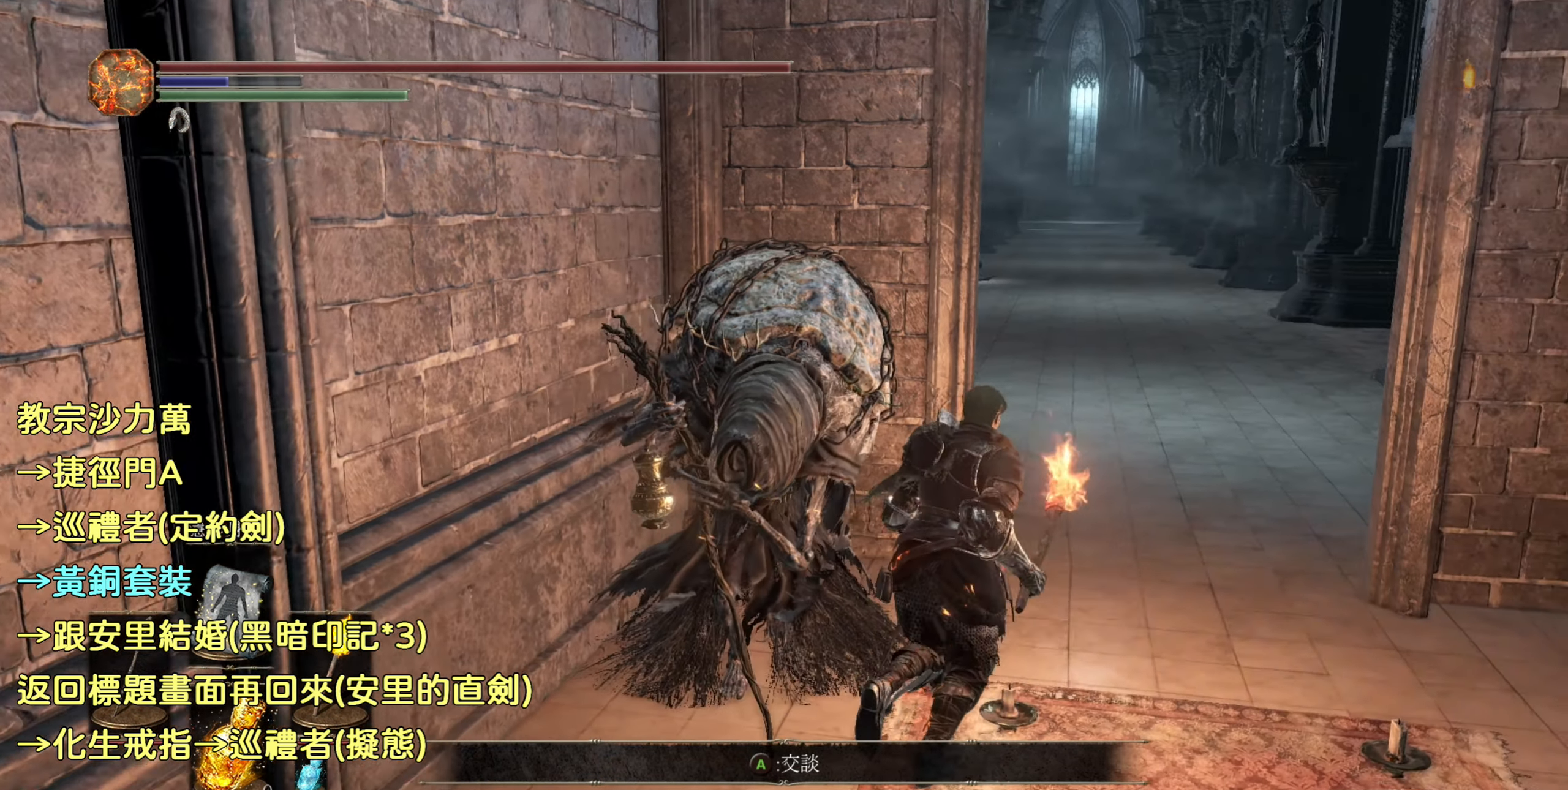
{"buttons": ["CIRCLE"], "left_stick": "up", "right_stick": "center", "events": [[17, "CIRCLE", "down"], [267, "left_stick", "up"]]}
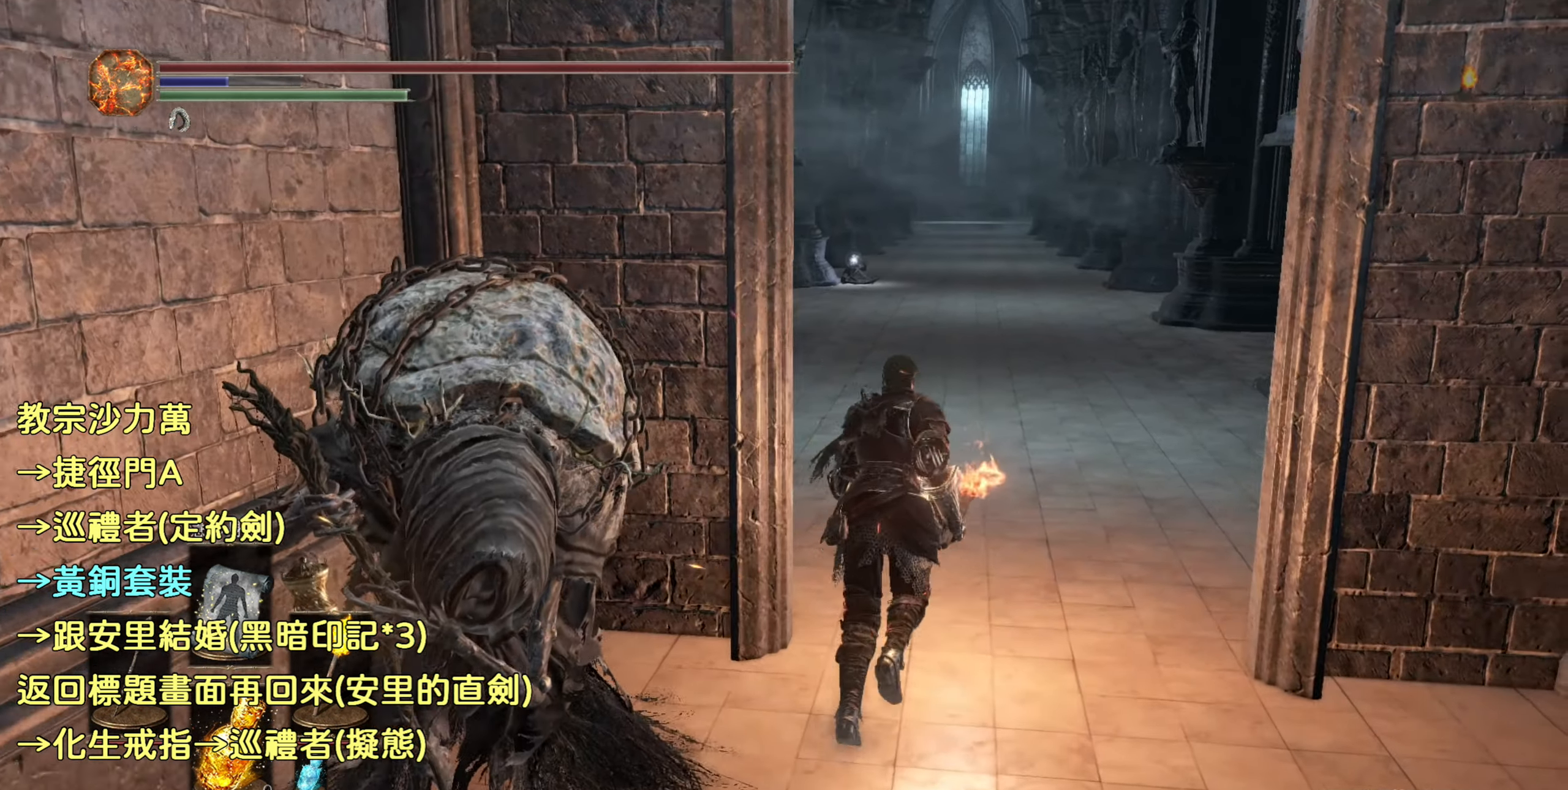
{"buttons": ["CIRCLE"], "left_stick": "up", "right_stick": "center", "events": []}
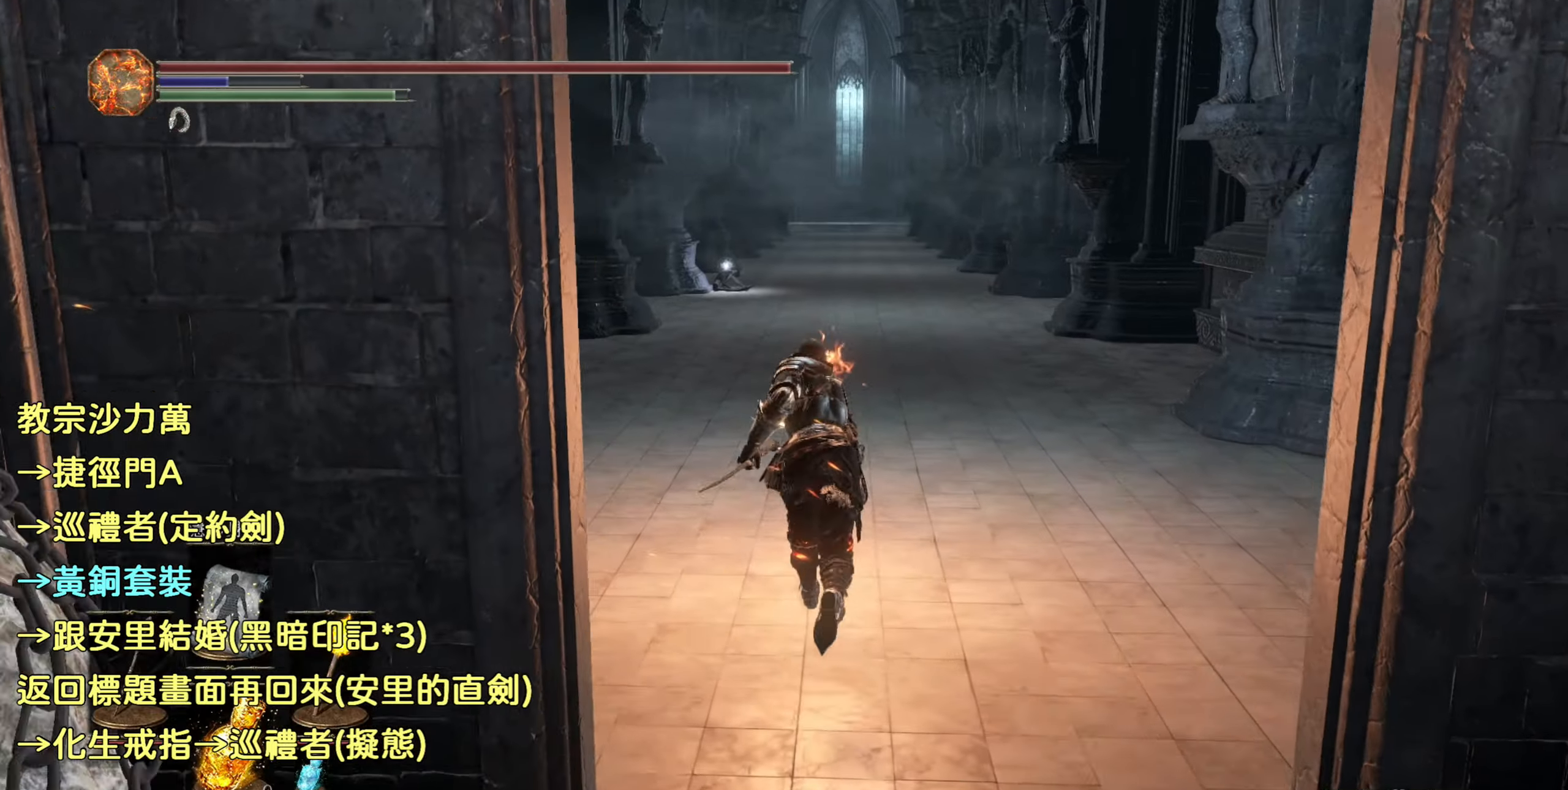
{"buttons": ["CIRCLE"], "left_stick": "up", "right_stick": "center", "events": []}
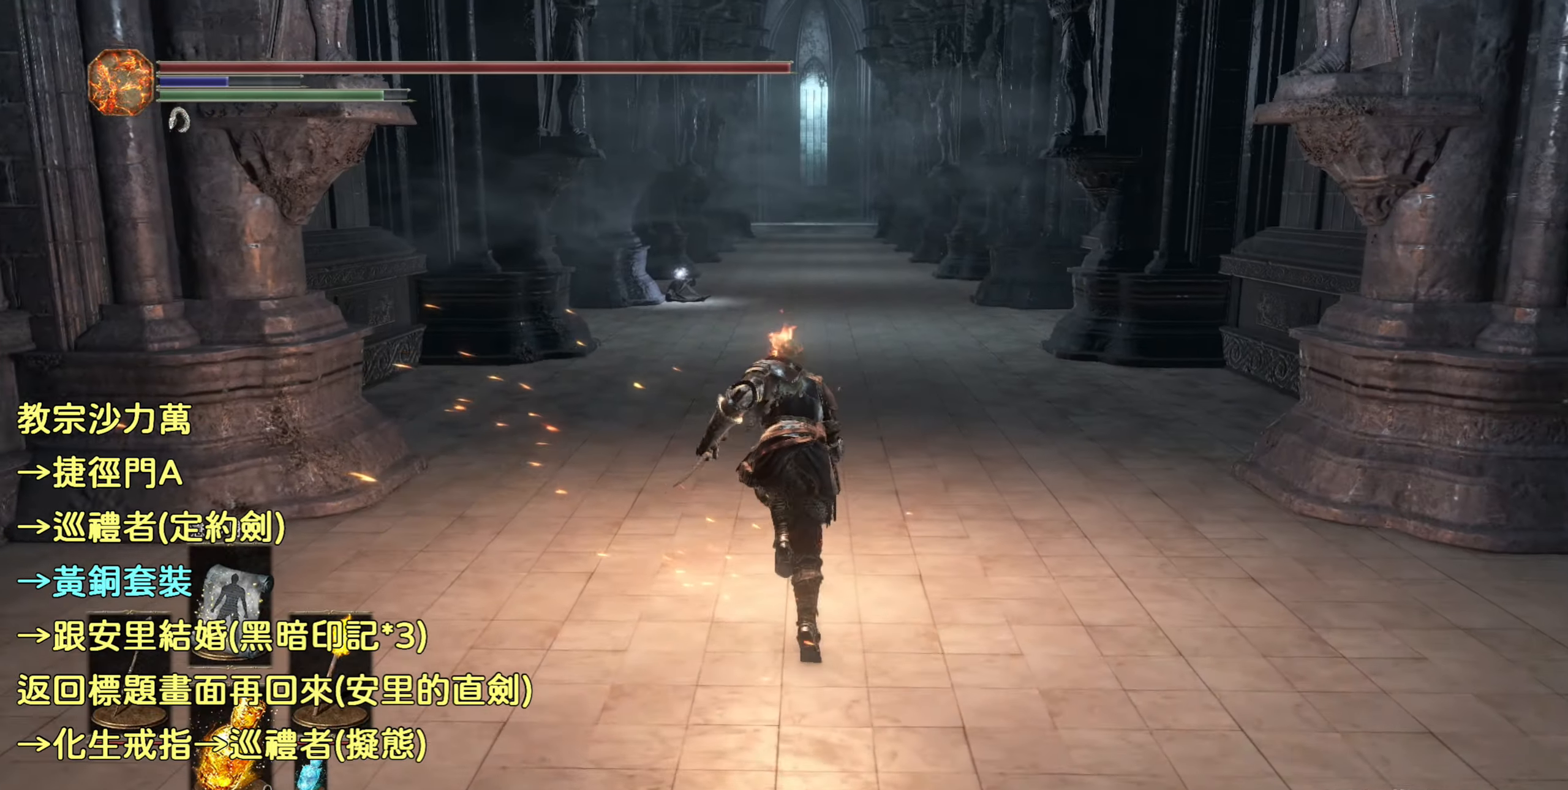
{"buttons": ["CIRCLE"], "left_stick": "up", "right_stick": "center", "events": []}
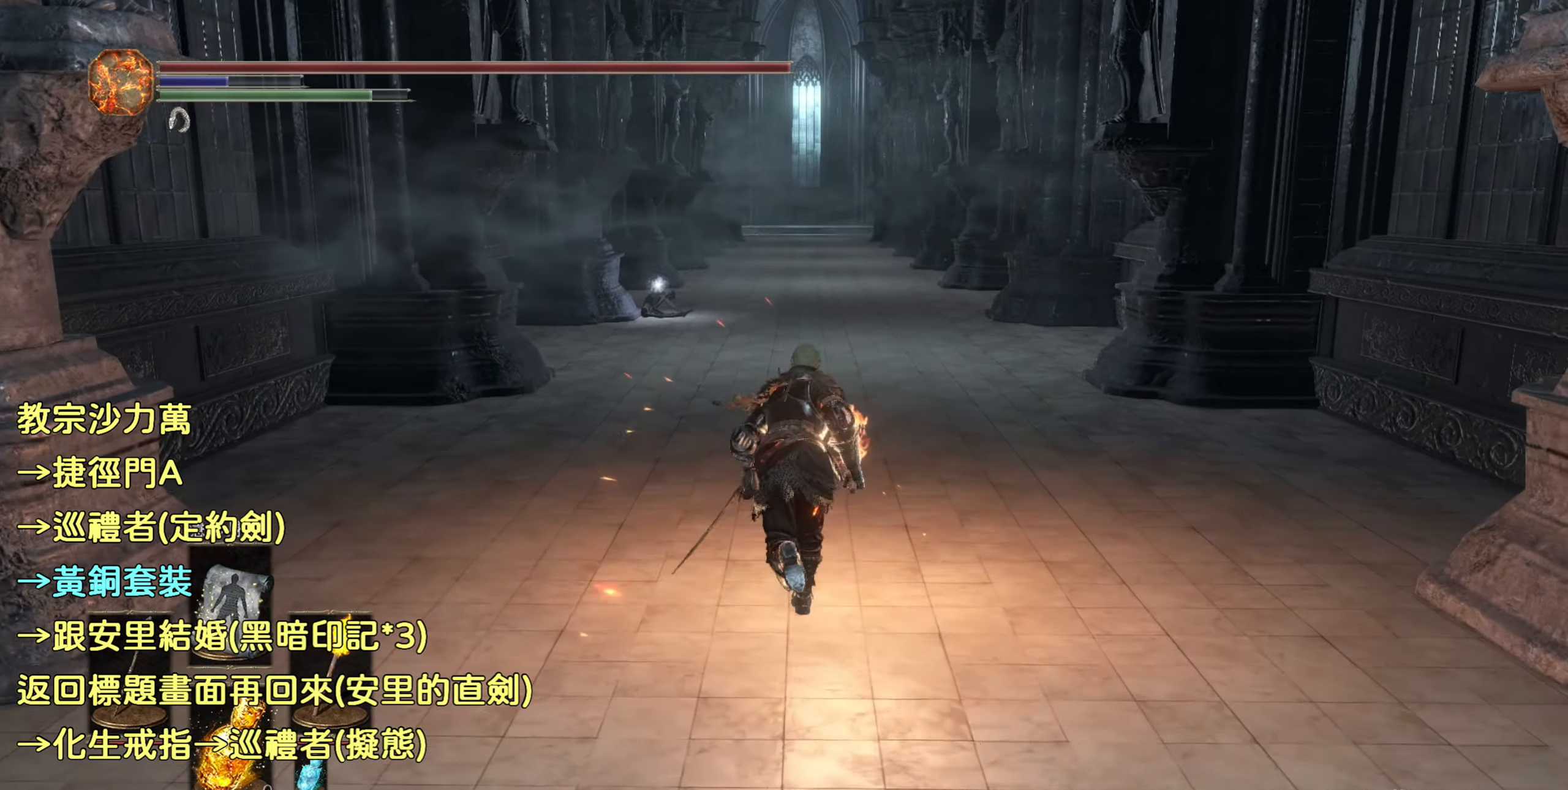
{"buttons": ["CIRCLE"], "left_stick": "up", "right_stick": "center", "events": []}